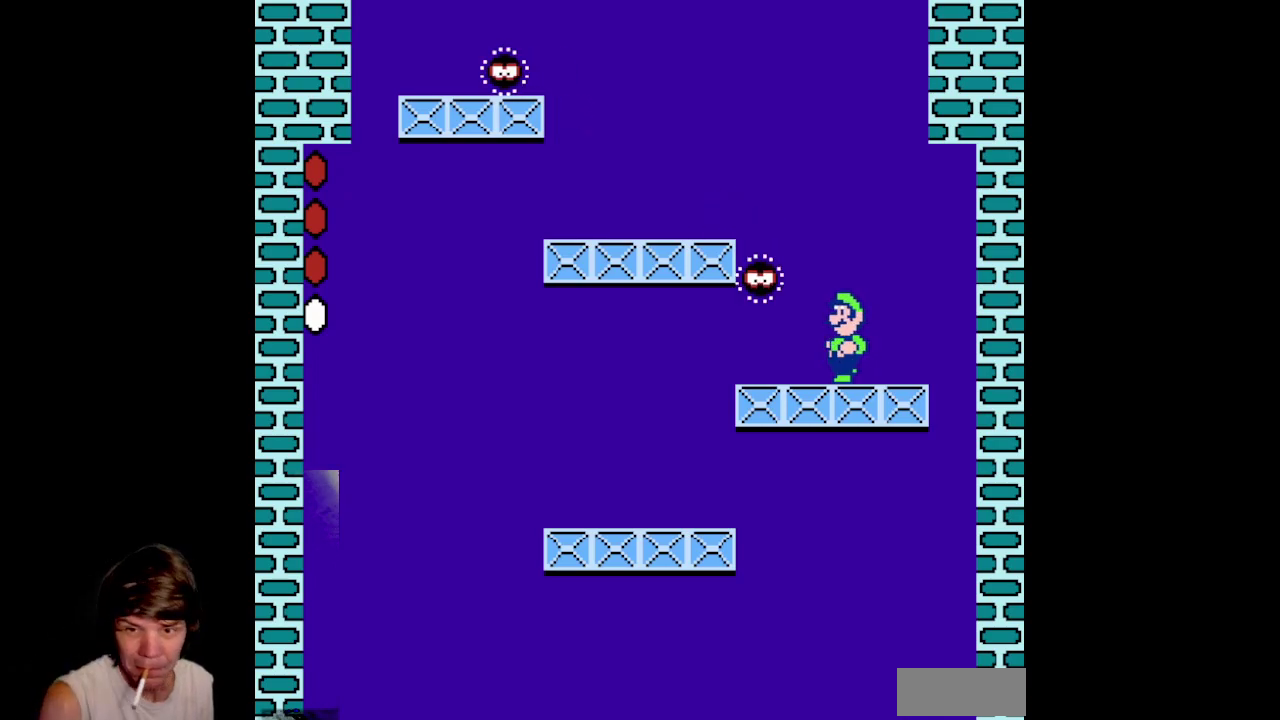
Gameplay with a controller (Nintendo layout); each line is a JSON object with the inputs held at the frame after it. "events" lists button and stick changes between this image and that frame as [ms after this image, input, new state], when the widget could be followed in between. Not read: L3 R3.
{"buttons": ["A", "DPAD_LEFT"], "events": [[217, "DPAD_LEFT", "down"], [250, "A", "down"]]}
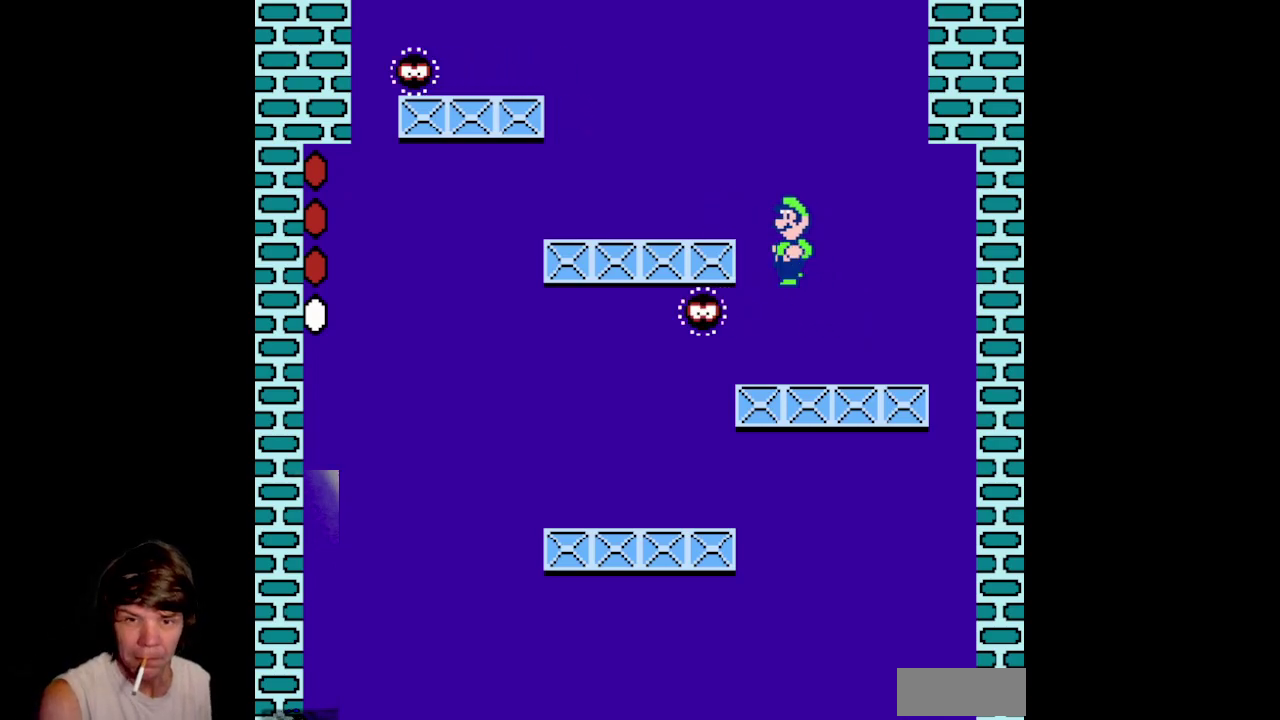
{"buttons": [], "events": [[183, "A", "up"], [483, "DPAD_LEFT", "up"]]}
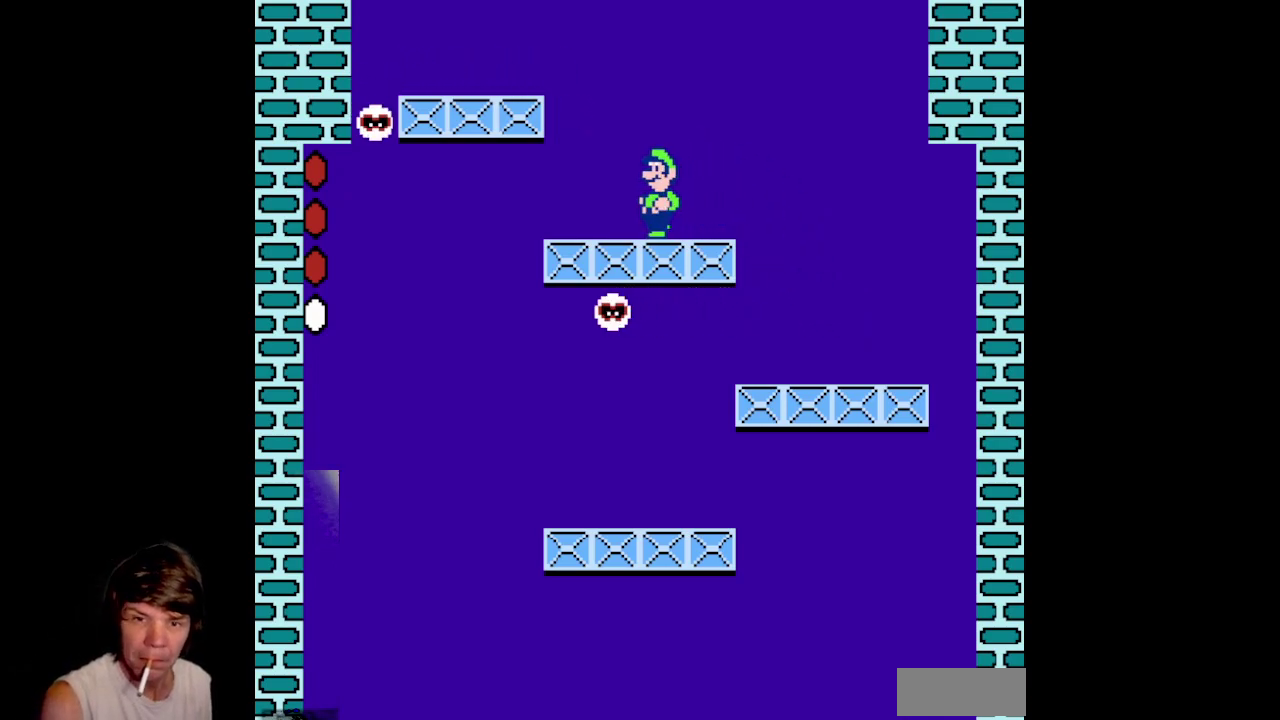
{"buttons": ["A", "DPAD_LEFT"], "events": [[417, "A", "down"], [417, "DPAD_LEFT", "down"]]}
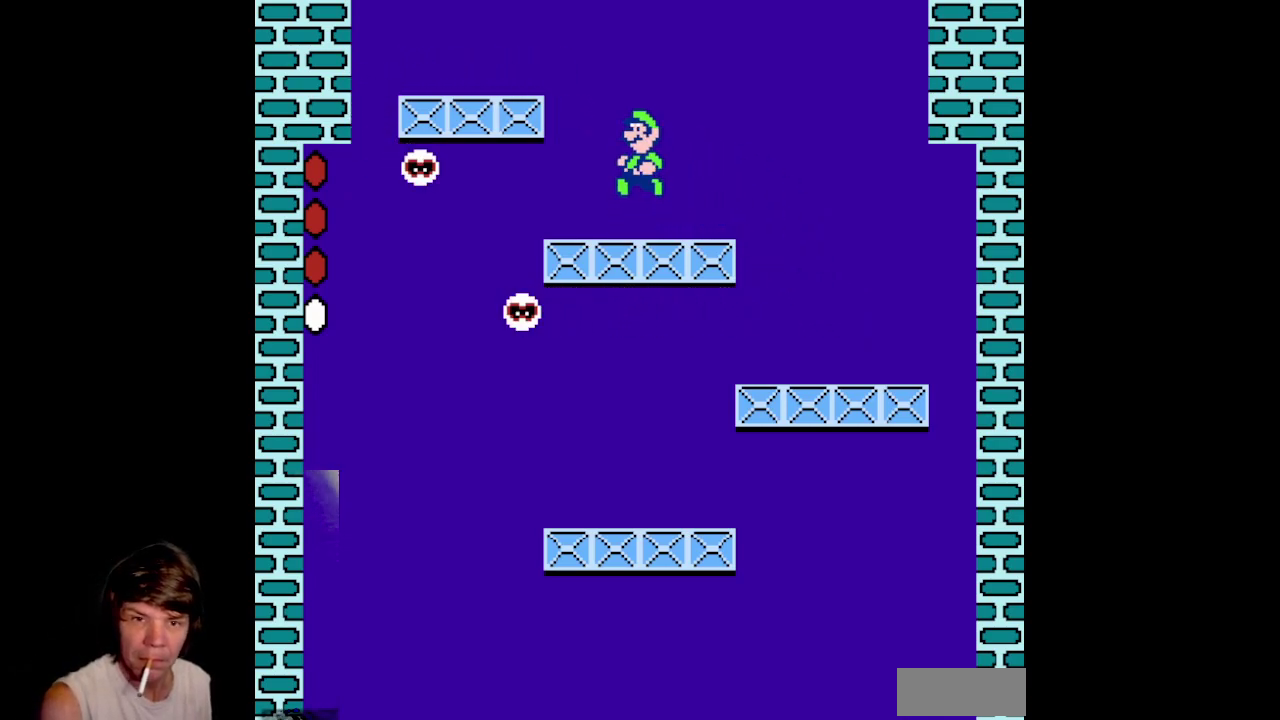
{"buttons": [], "events": [[383, "A", "up"], [417, "DPAD_LEFT", "up"]]}
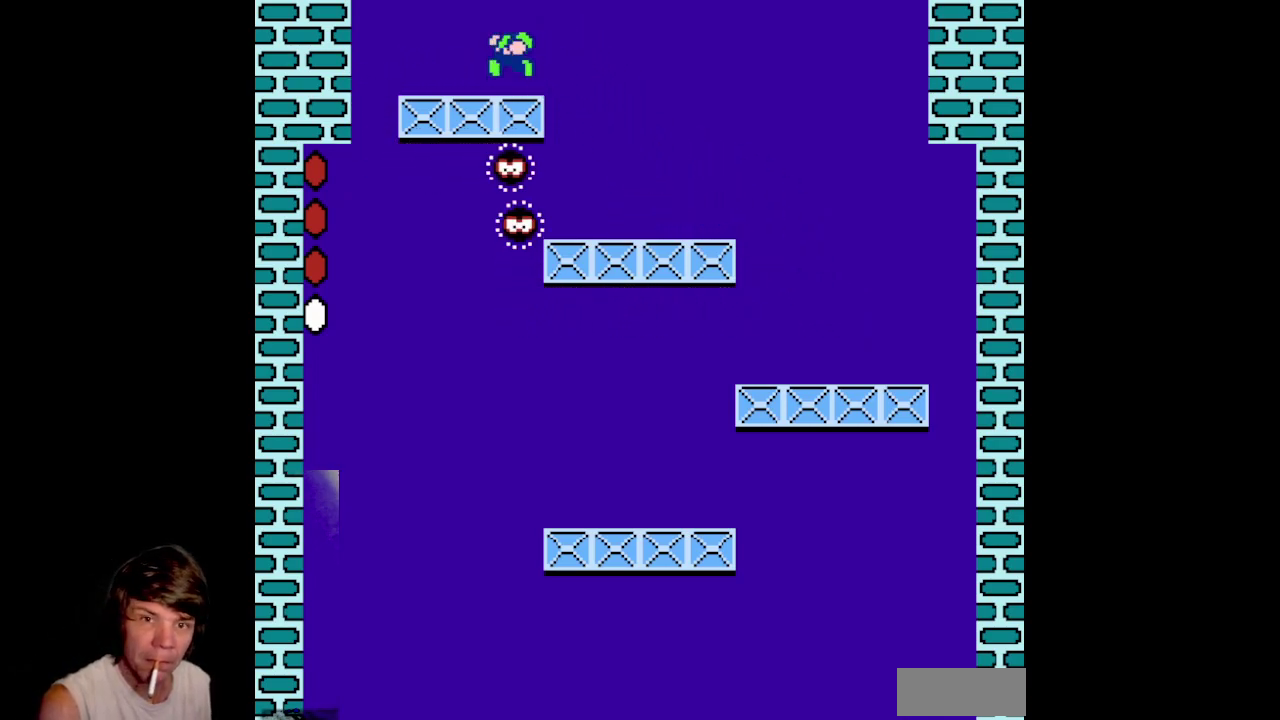
{"buttons": [], "events": []}
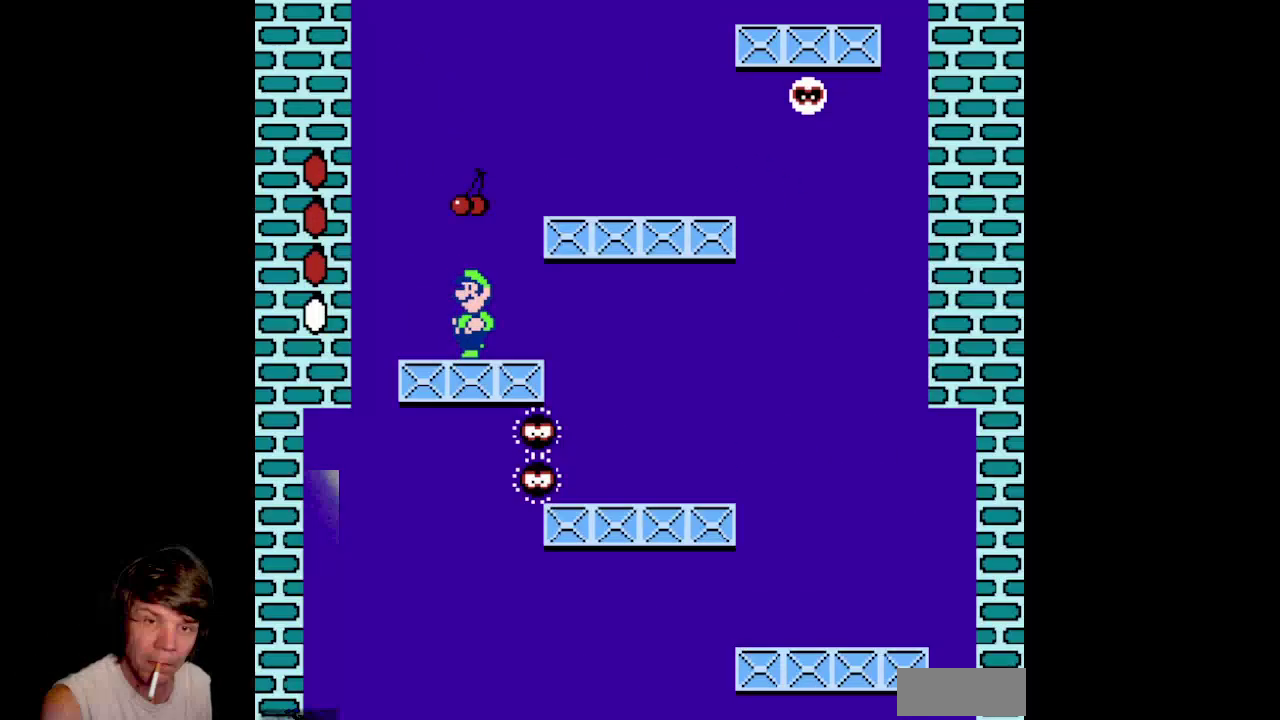
{"buttons": ["A", "DPAD_RIGHT"], "events": [[100, "DPAD_DOWN", "down"], [267, "DPAD_DOWN", "up"], [350, "A", "down"], [417, "DPAD_RIGHT", "down"]]}
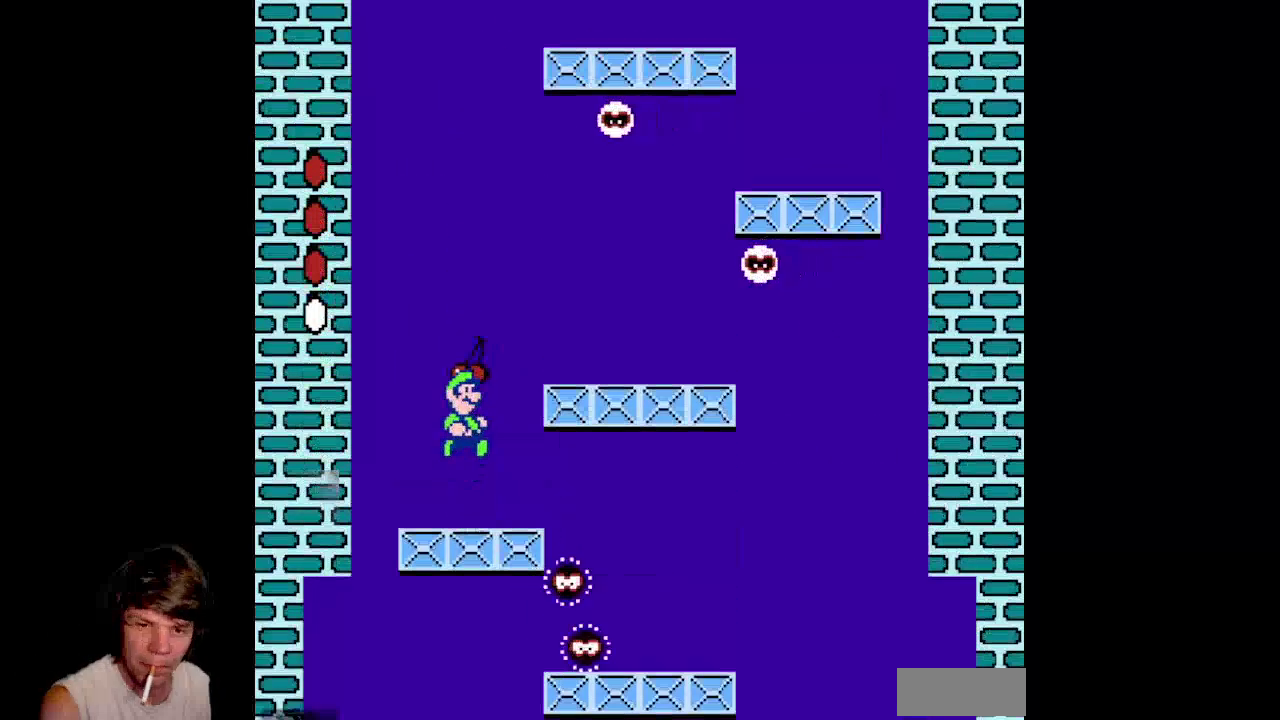
{"buttons": [], "events": [[433, "DPAD_RIGHT", "up"], [450, "A", "up"]]}
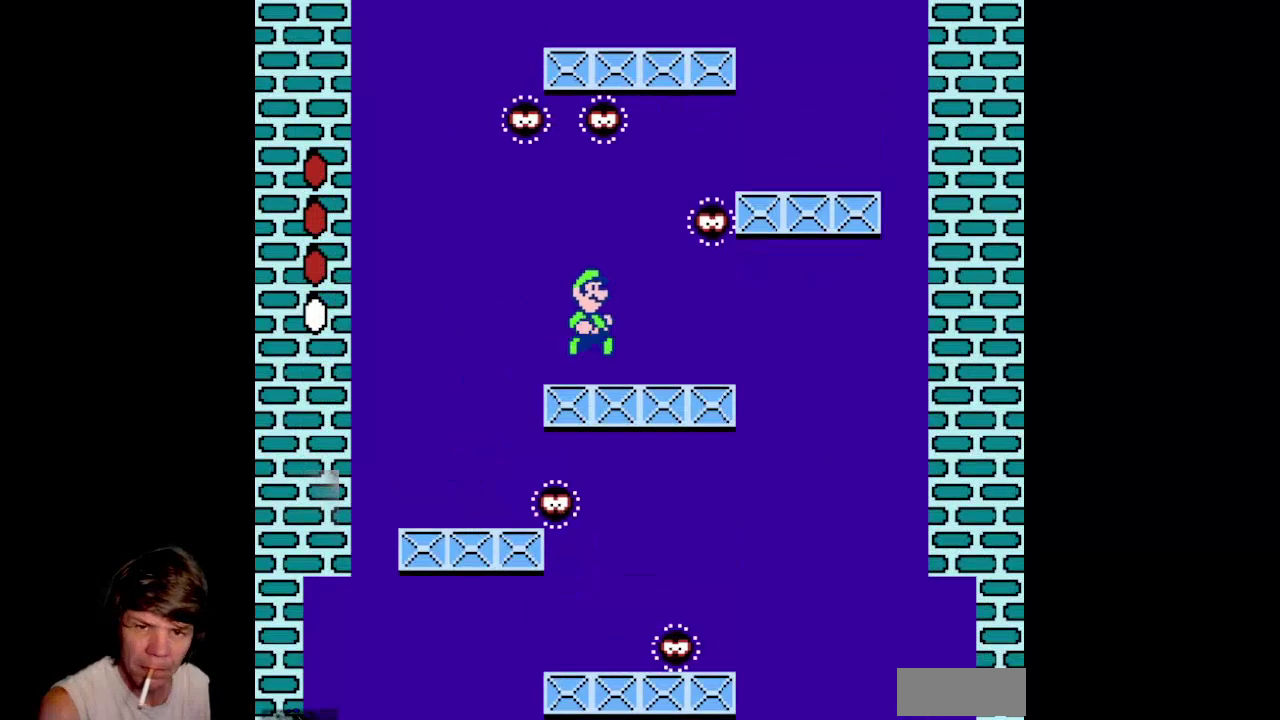
{"buttons": ["DPAD_RIGHT"], "events": [[50, "DPAD_LEFT", "down"], [267, "DPAD_LEFT", "up"], [417, "DPAD_RIGHT", "down"]]}
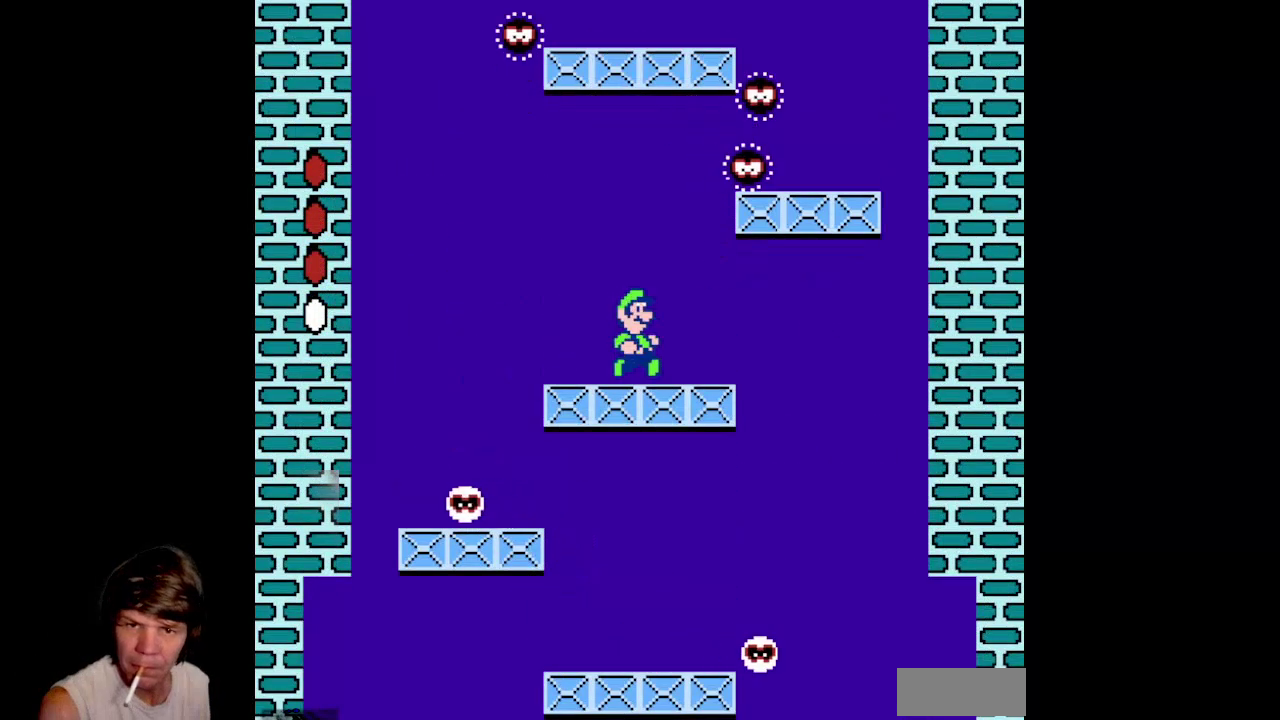
{"buttons": [], "events": [[200, "DPAD_RIGHT", "up"]]}
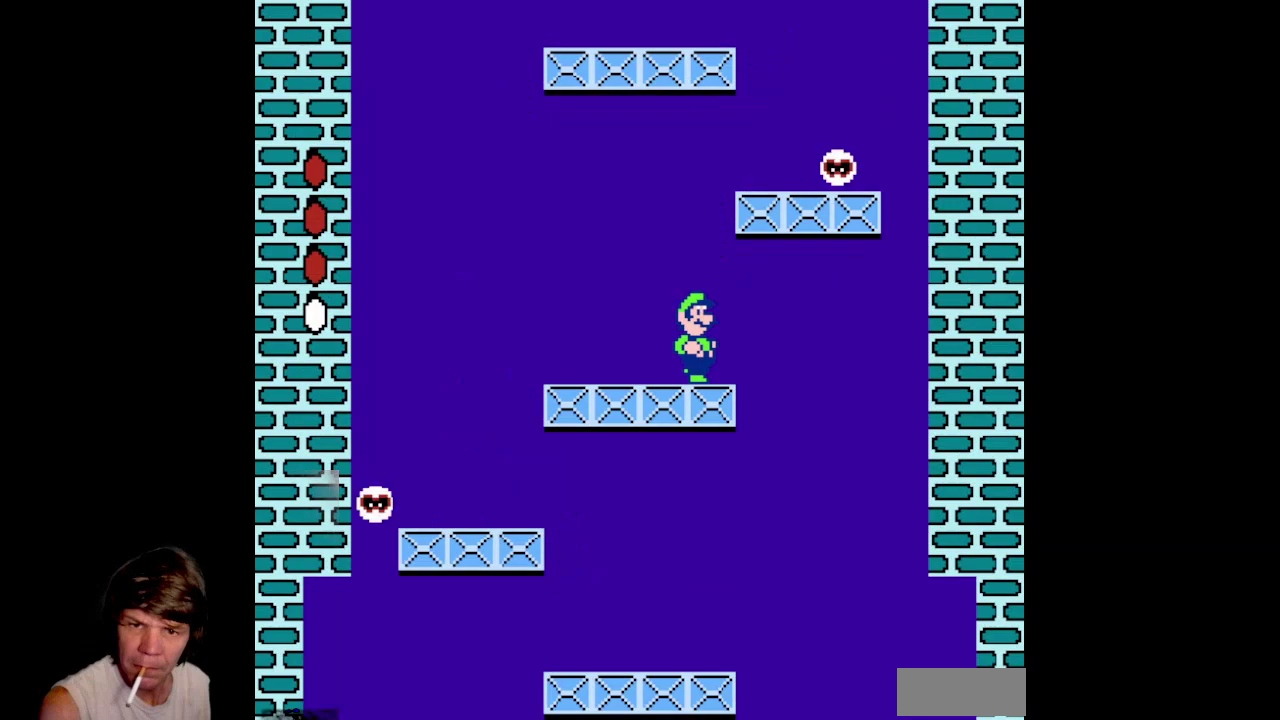
{"buttons": ["DPAD_DOWN"], "events": [[133, "DPAD_RIGHT", "down"], [267, "DPAD_RIGHT", "up"], [433, "DPAD_DOWN", "down"]]}
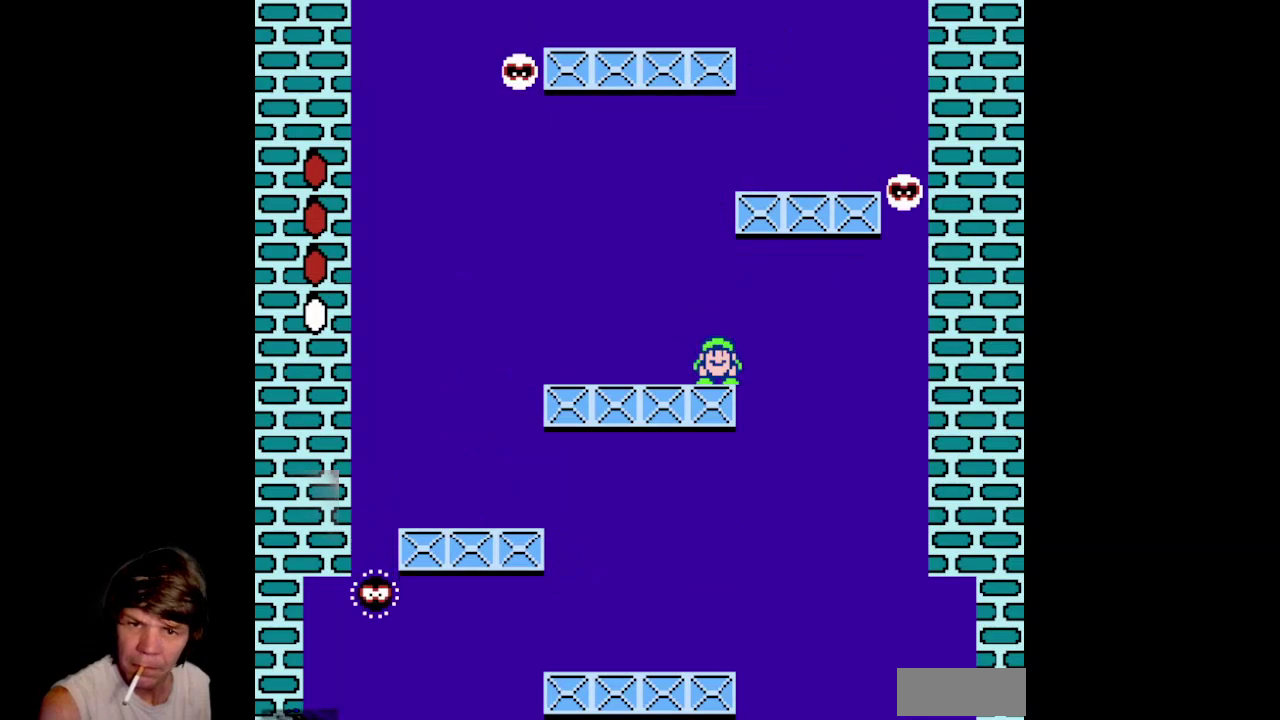
{"buttons": ["DPAD_DOWN"], "events": []}
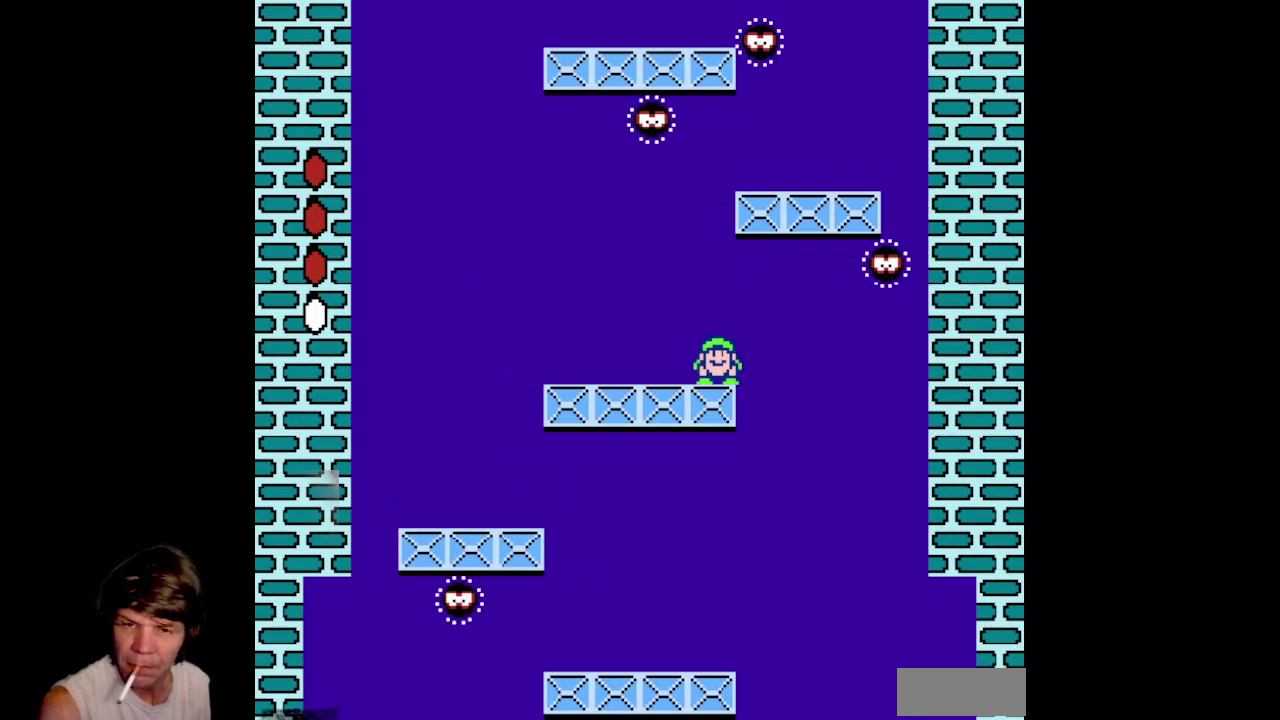
{"buttons": ["DPAD_DOWN"], "events": []}
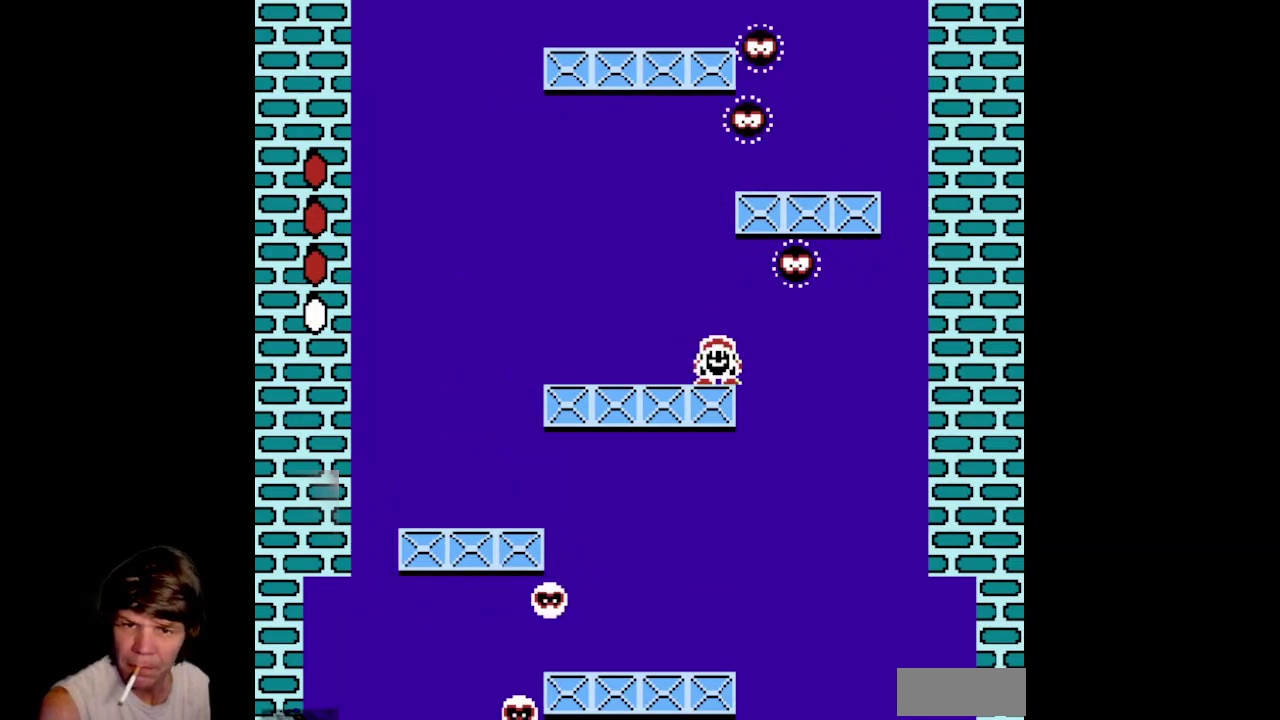
{"buttons": ["DPAD_DOWN"], "events": []}
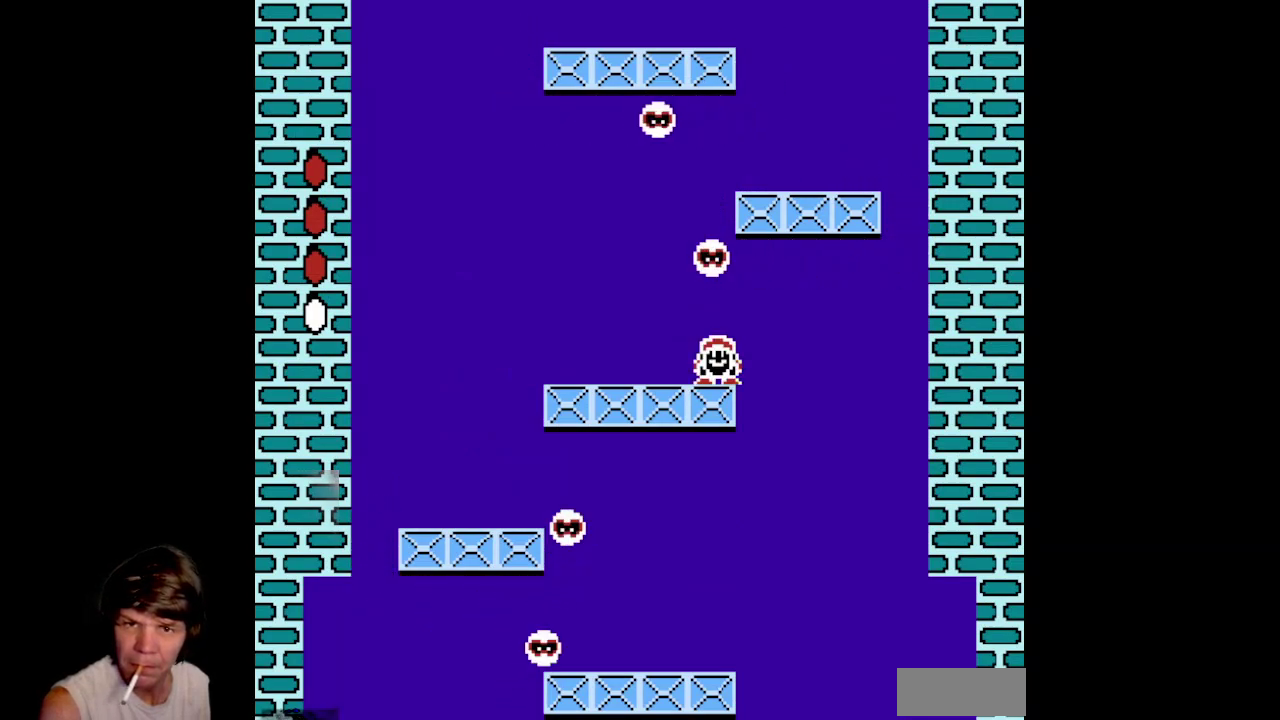
{"buttons": ["DPAD_DOWN"], "events": []}
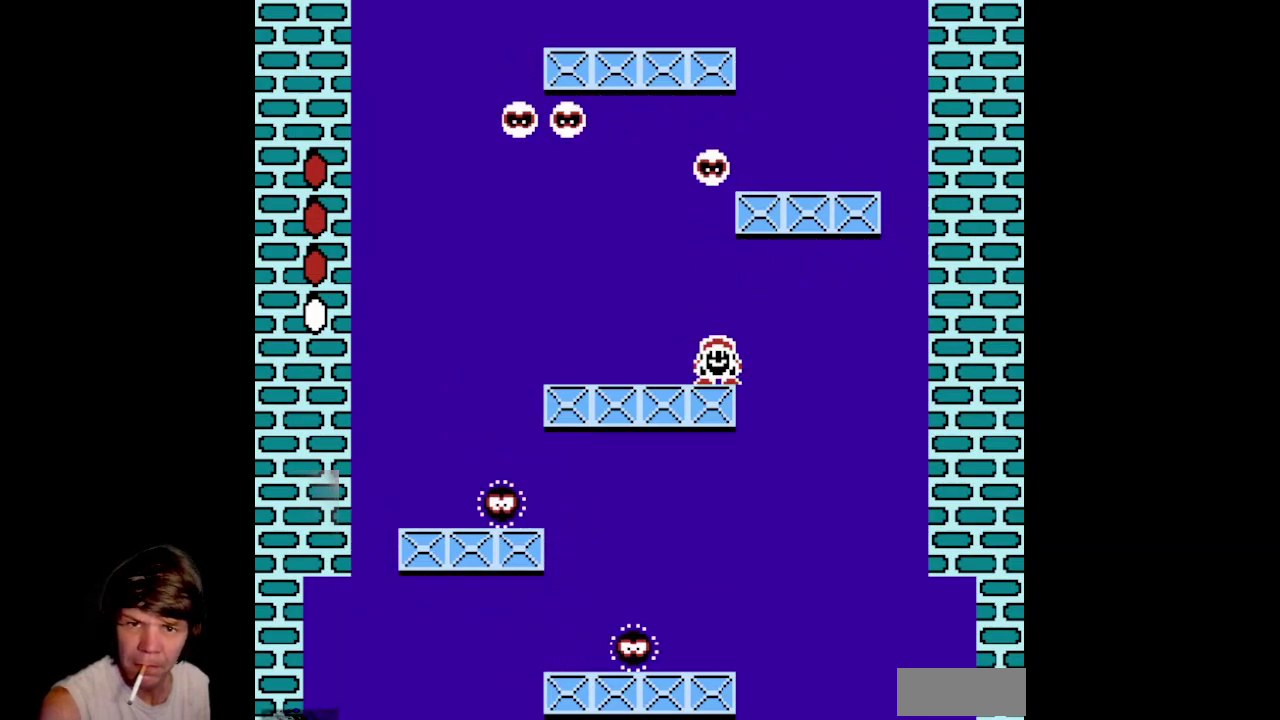
{"buttons": ["A", "DPAD_RIGHT"], "events": [[67, "A", "down"], [383, "DPAD_RIGHT", "down"], [433, "DPAD_DOWN", "up"]]}
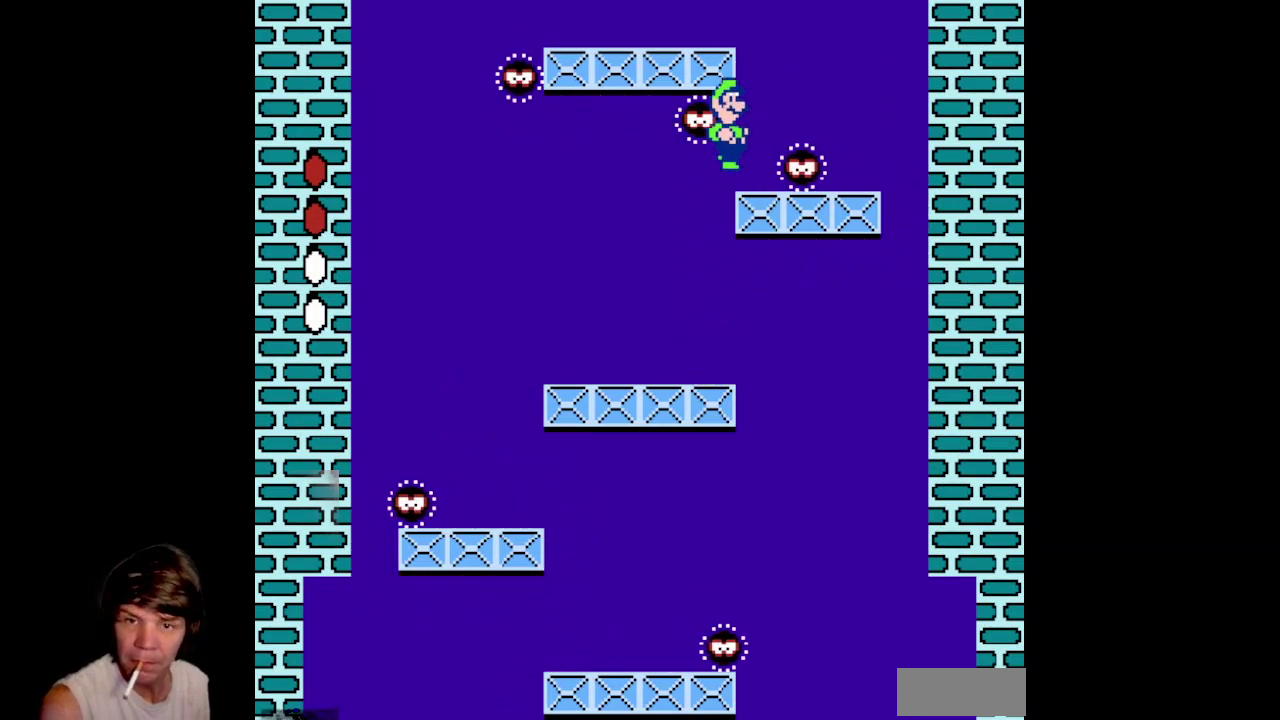
{"buttons": ["A", "DPAD_LEFT"], "events": [[350, "DPAD_RIGHT", "up"], [383, "DPAD_LEFT", "down"]]}
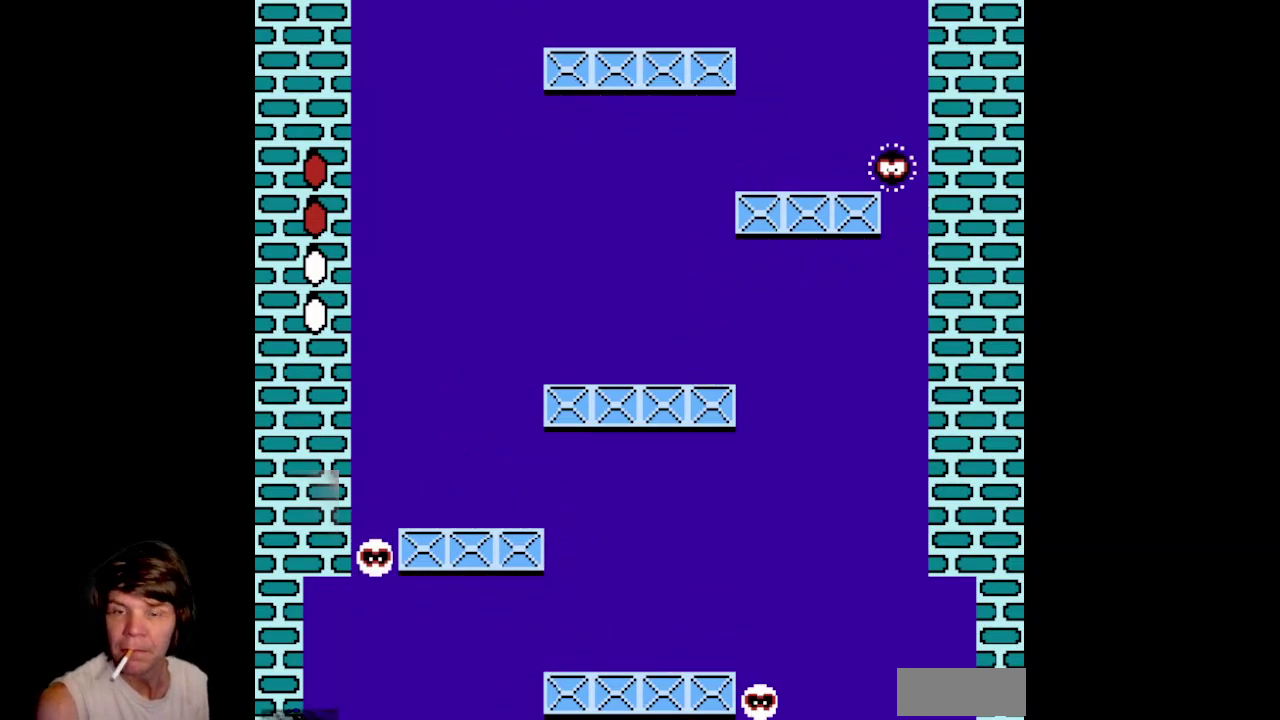
{"buttons": ["A", "DPAD_LEFT"], "events": []}
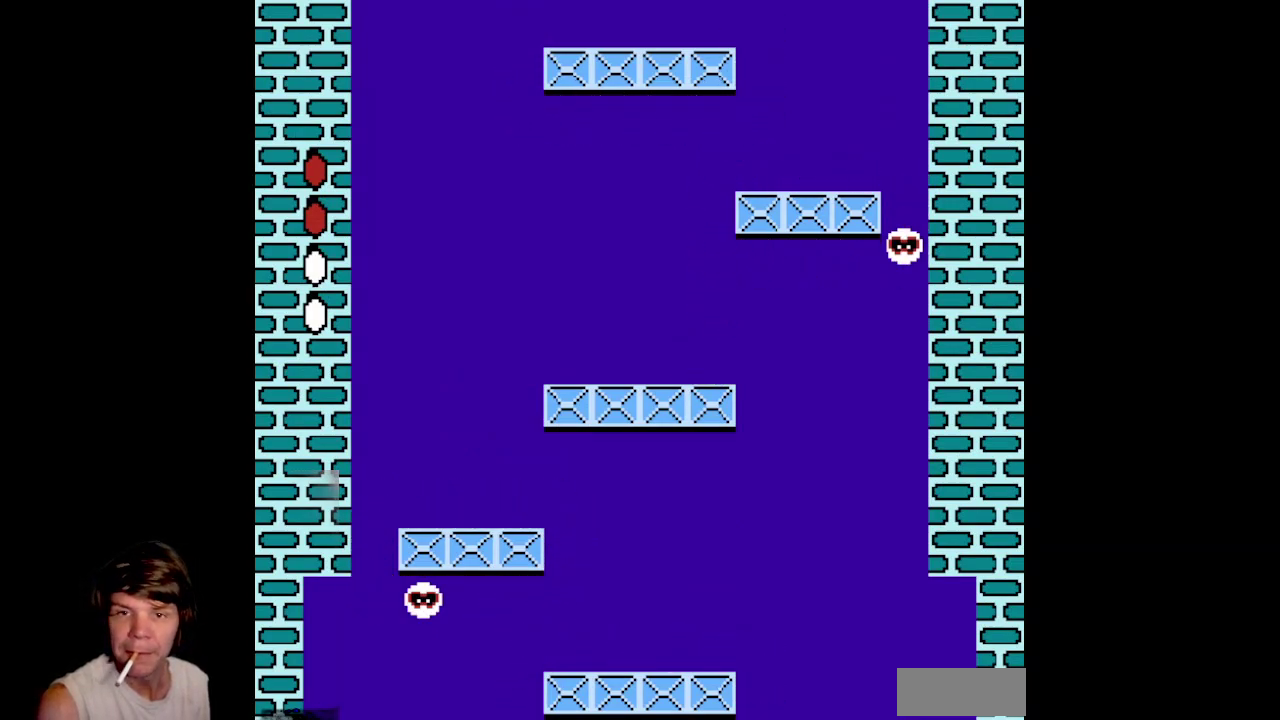
{"buttons": ["A", "DPAD_RIGHT"], "events": [[117, "DPAD_LEFT", "up"], [150, "DPAD_RIGHT", "down"]]}
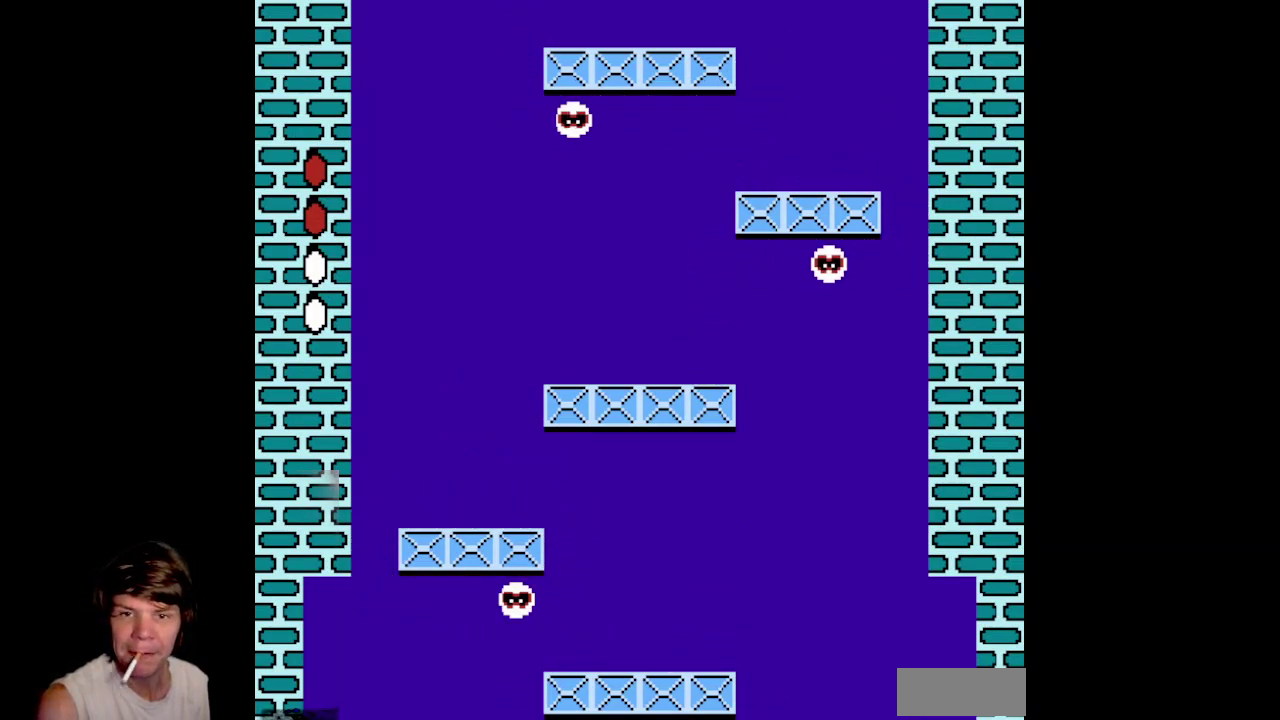
{"buttons": ["DPAD_UP", "DPAD_RIGHT"], "events": [[17, "DPAD_UP", "down"], [33, "DPAD_RIGHT", "up"], [67, "DPAD_LEFT", "down"], [83, "DPAD_UP", "up"], [383, "DPAD_UP", "down"], [417, "A", "up"], [417, "DPAD_LEFT", "up"], [433, "DPAD_RIGHT", "down"]]}
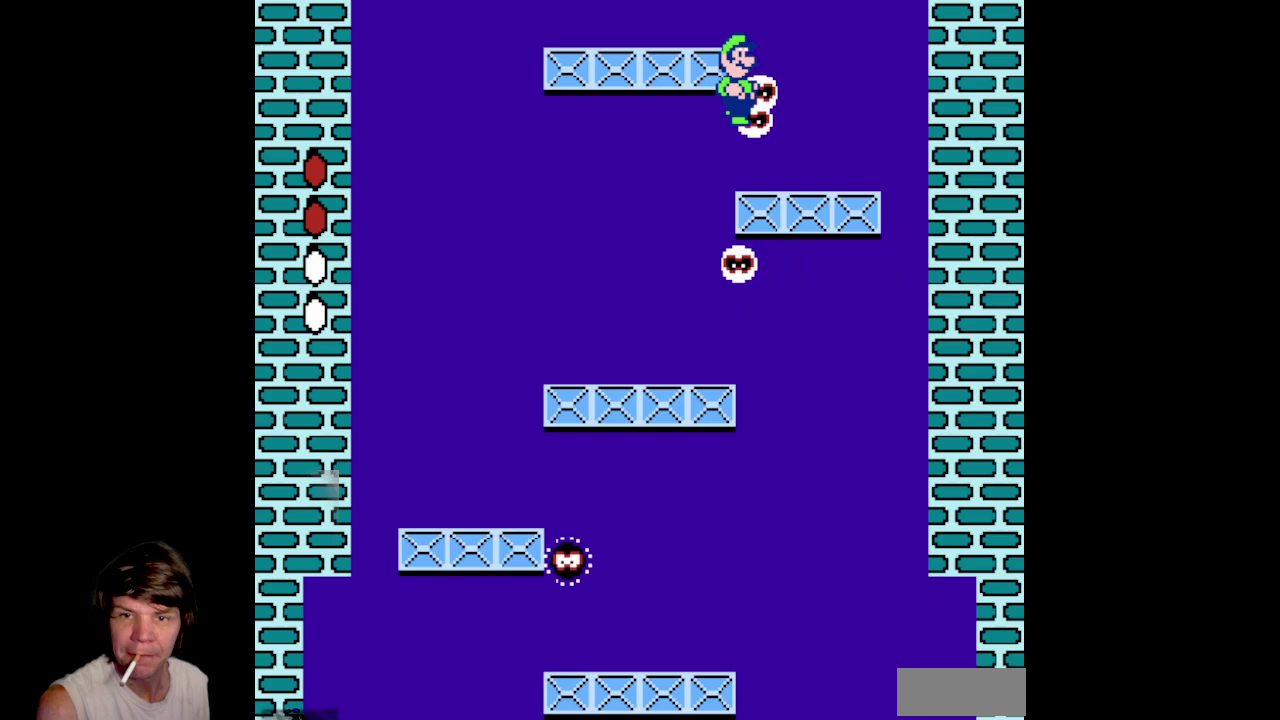
{"buttons": [], "events": [[150, "DPAD_UP", "up"], [167, "DPAD_RIGHT", "up"]]}
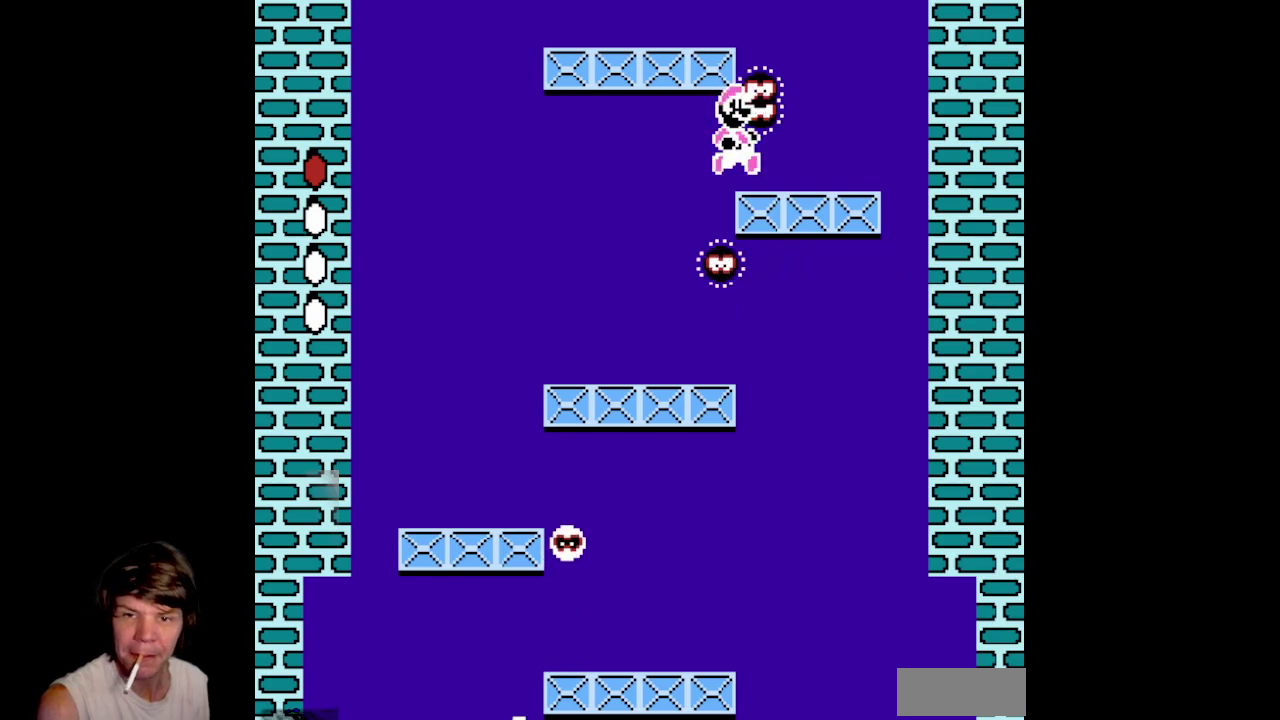
{"buttons": [], "events": [[150, "DPAD_RIGHT", "down"], [350, "DPAD_RIGHT", "up"]]}
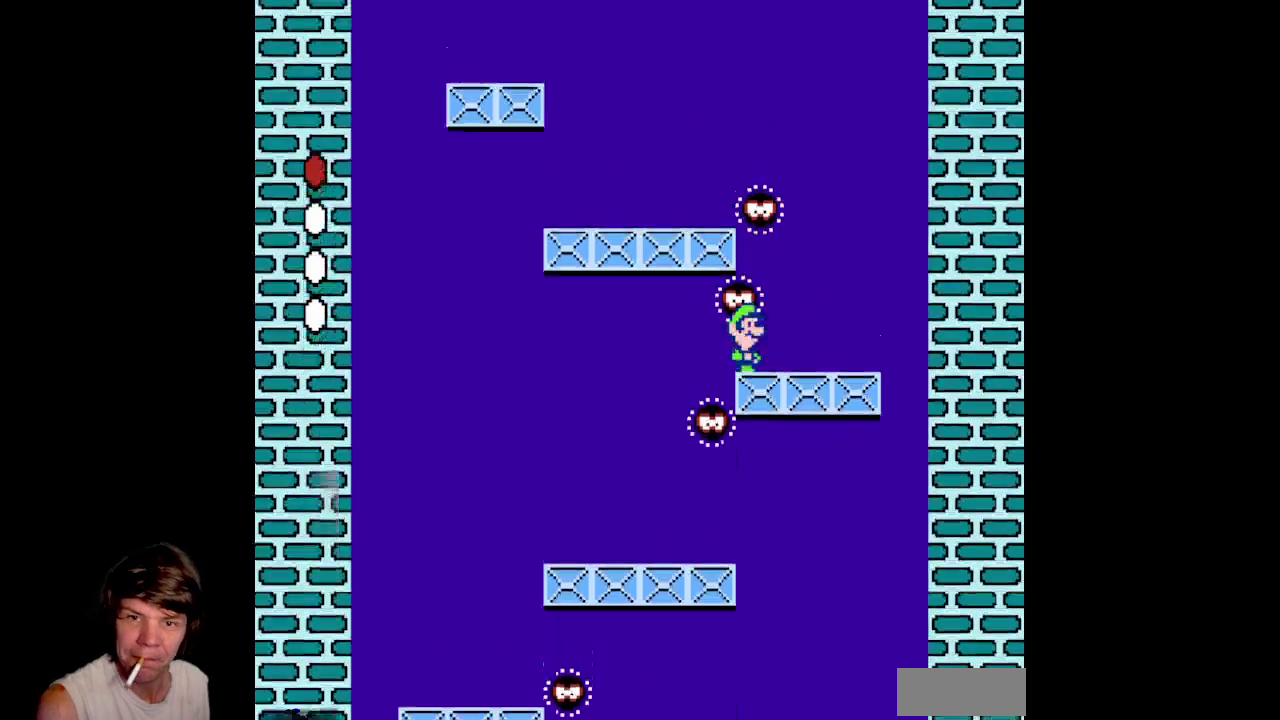
{"buttons": ["DPAD_RIGHT"], "events": [[317, "DPAD_RIGHT", "down"]]}
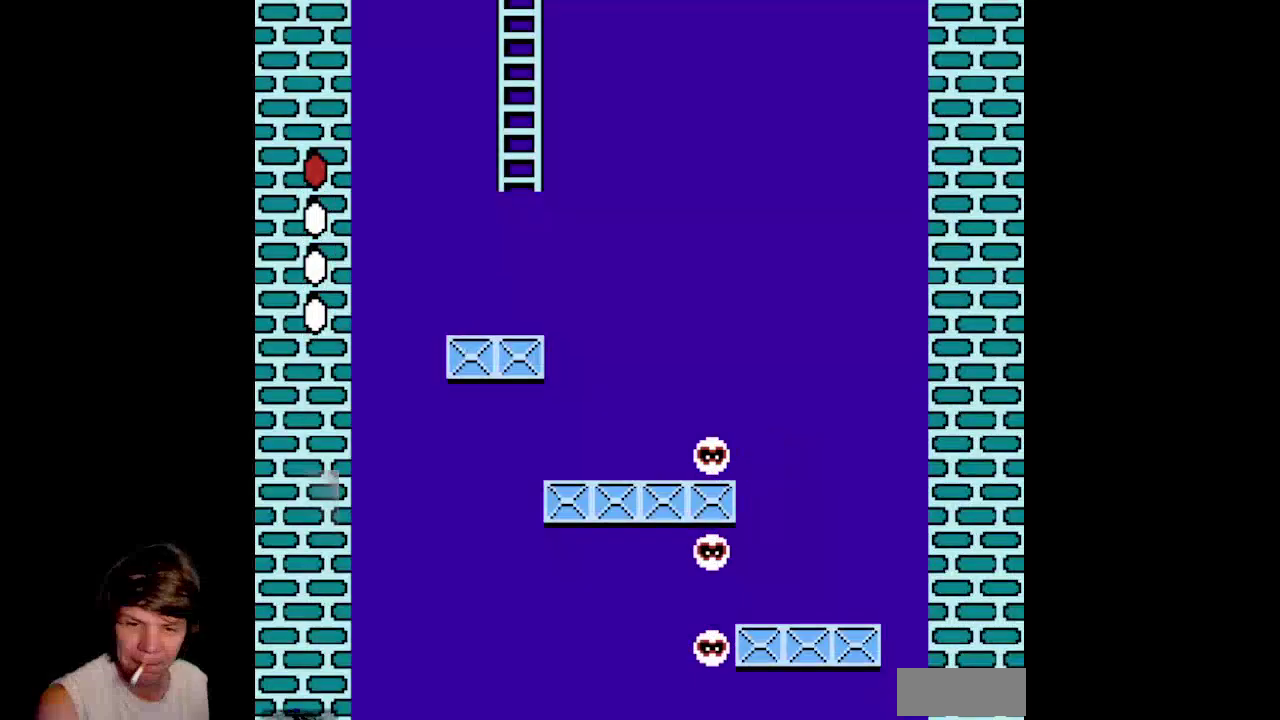
{"buttons": ["A"], "events": [[50, "DPAD_RIGHT", "up"], [433, "A", "down"]]}
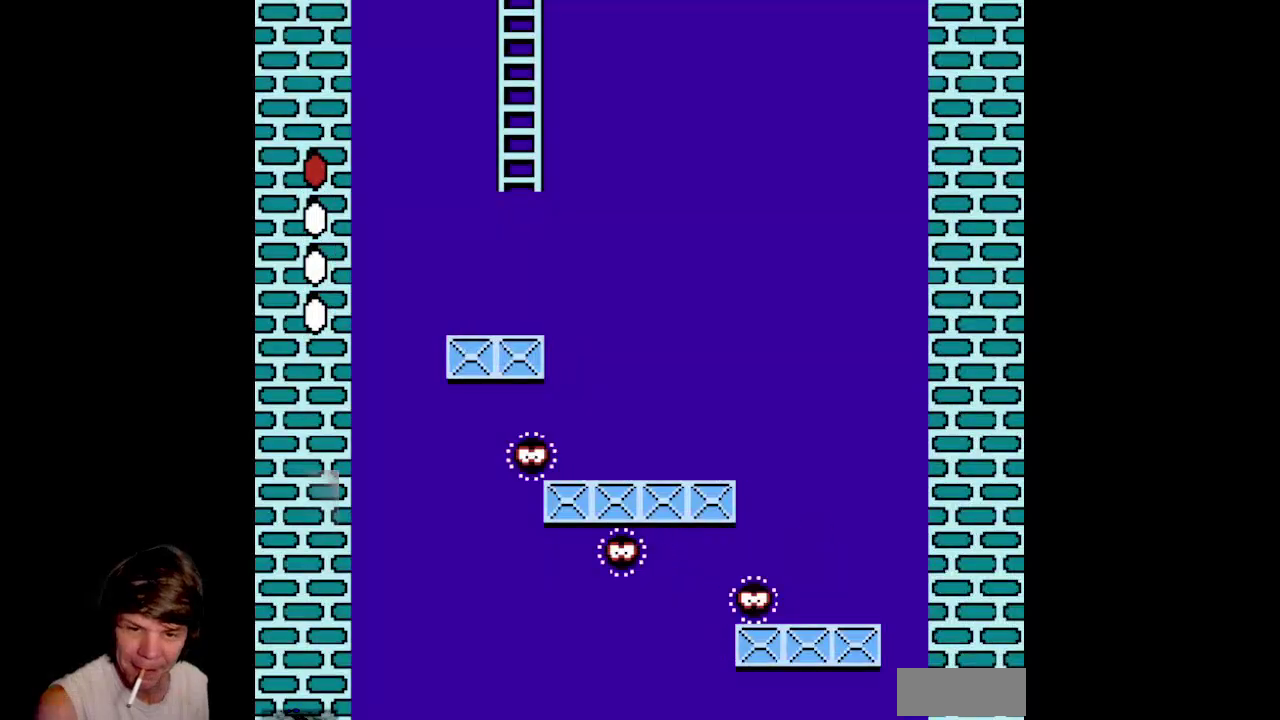
{"buttons": ["A", "DPAD_LEFT"], "events": [[67, "DPAD_LEFT", "down"], [167, "DPAD_LEFT", "up"], [217, "DPAD_LEFT", "down"]]}
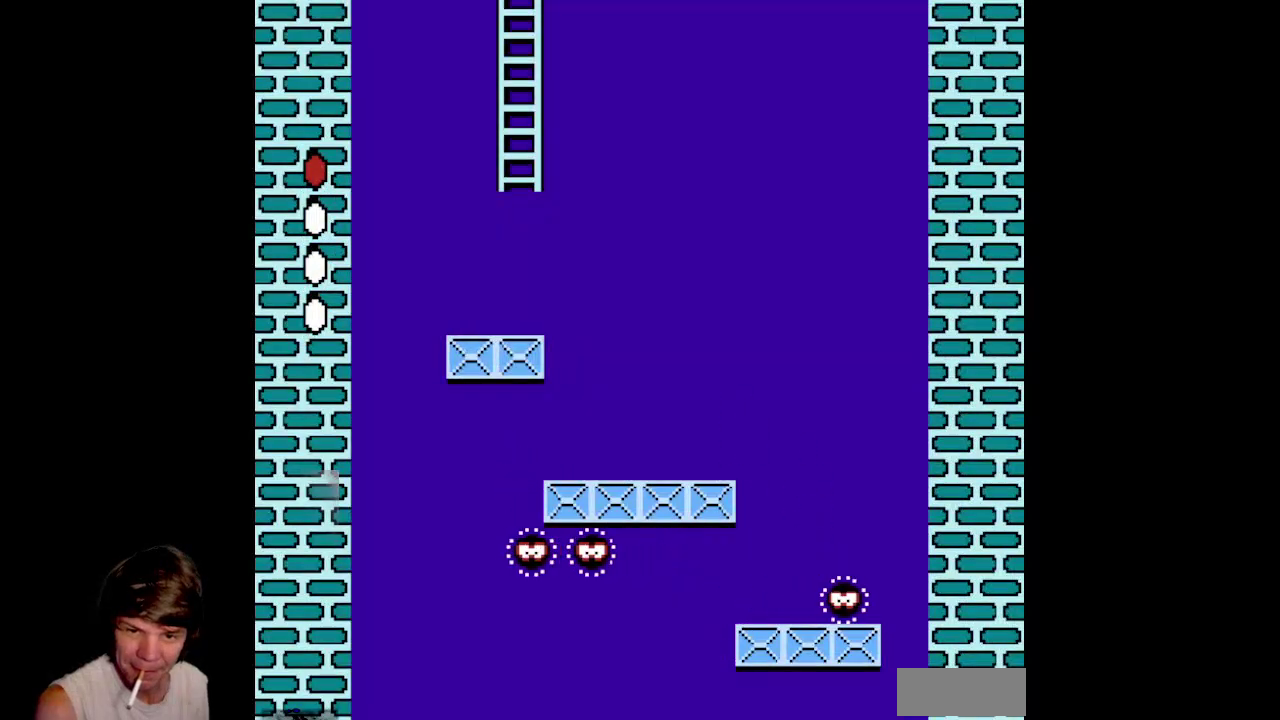
{"buttons": ["A", "DPAD_LEFT"], "events": [[50, "A", "up"], [50, "DPAD_LEFT", "up"], [383, "A", "down"], [400, "DPAD_LEFT", "down"]]}
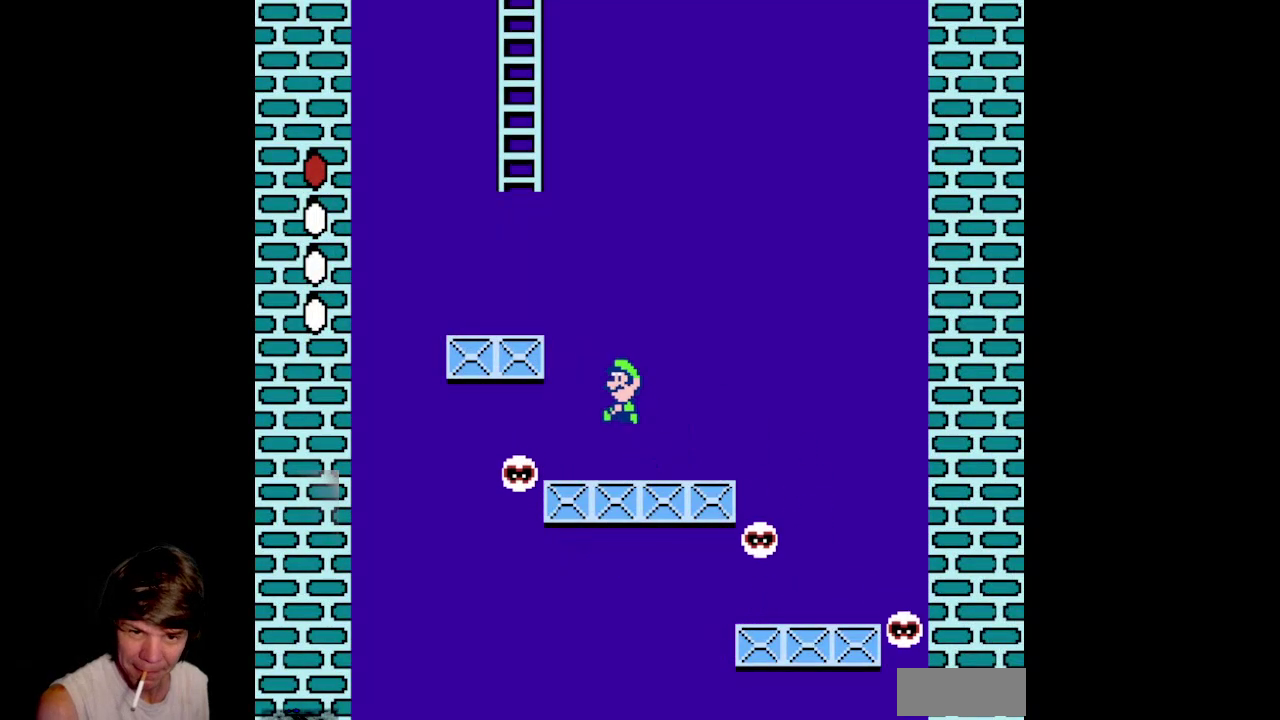
{"buttons": ["DPAD_RIGHT"], "events": [[250, "DPAD_LEFT", "up"], [300, "A", "up"], [400, "DPAD_RIGHT", "down"]]}
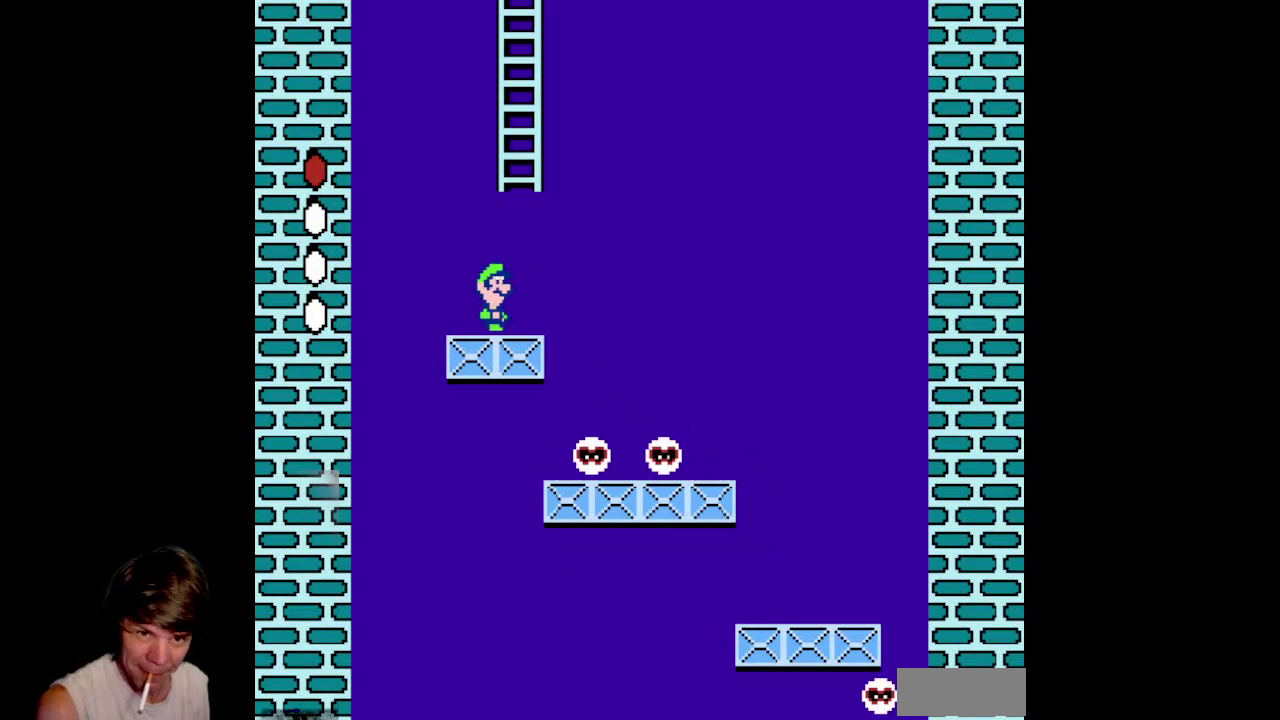
{"buttons": ["A"], "events": [[83, "DPAD_RIGHT", "up"], [233, "A", "down"]]}
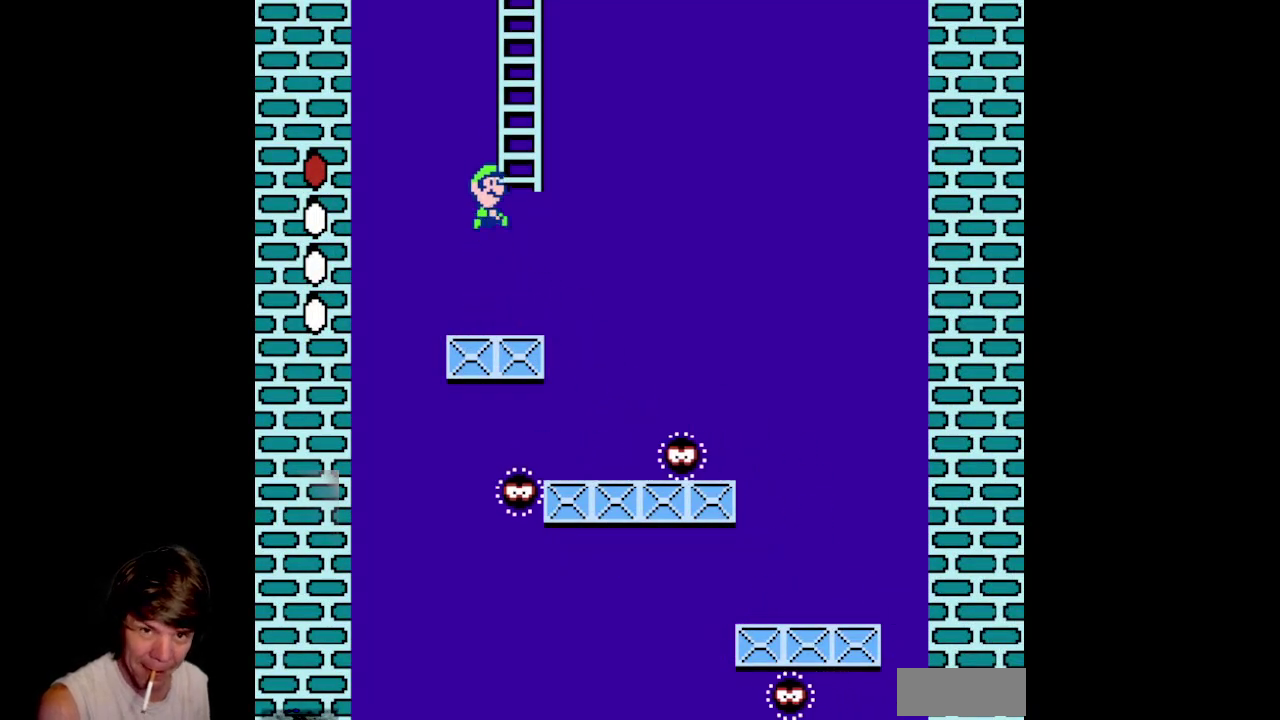
{"buttons": ["DPAD_UP"], "events": [[50, "DPAD_RIGHT", "down"], [183, "DPAD_UP", "down"], [200, "A", "up"], [233, "DPAD_RIGHT", "up"]]}
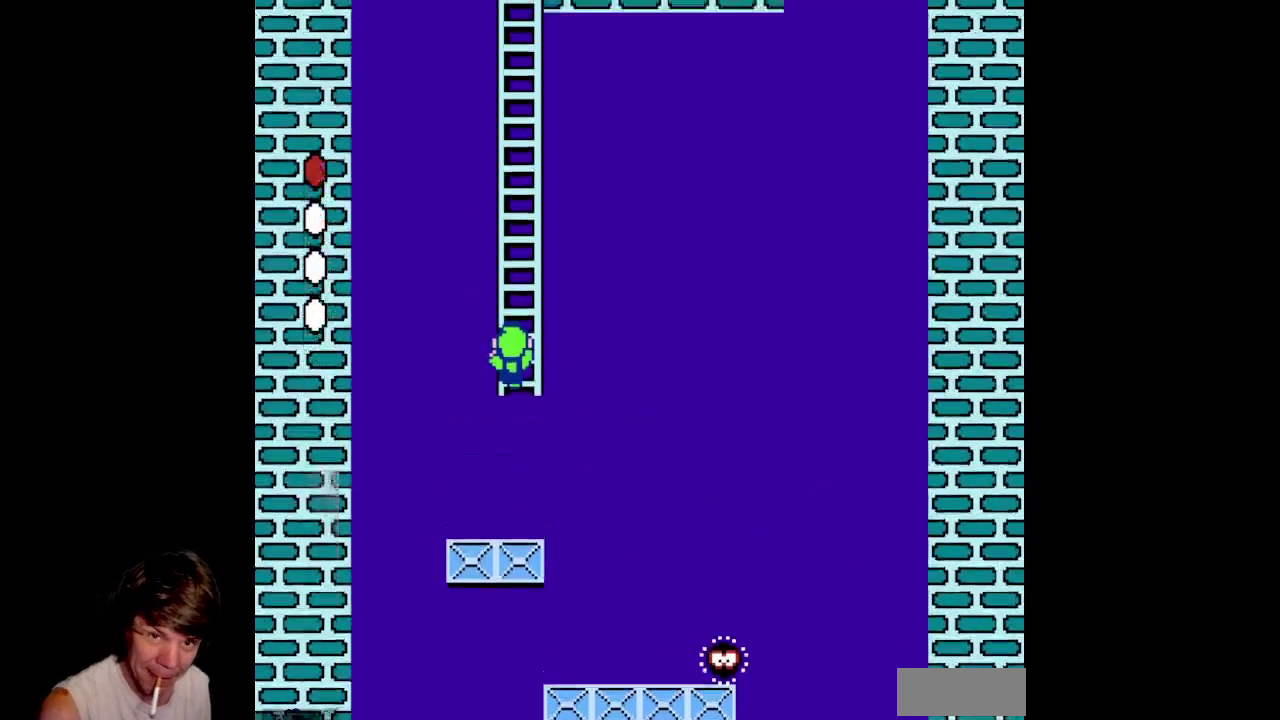
{"buttons": ["DPAD_UP"], "events": []}
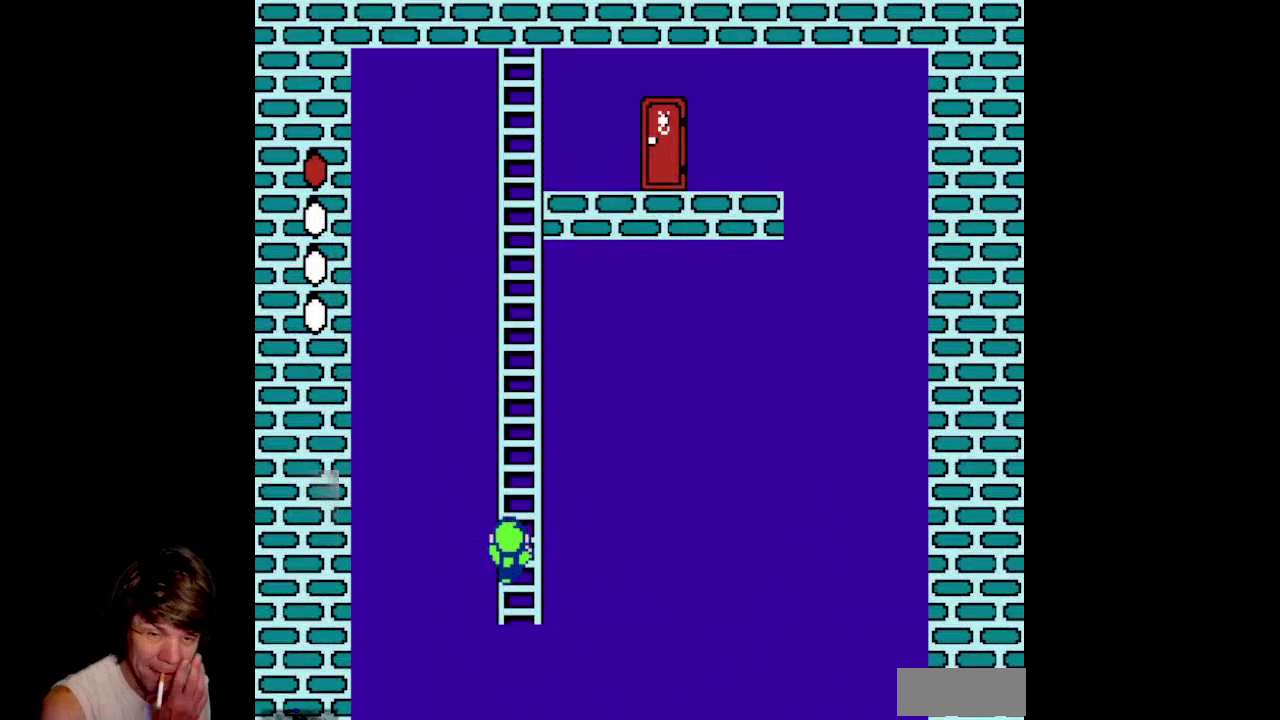
{"buttons": ["DPAD_UP"], "events": []}
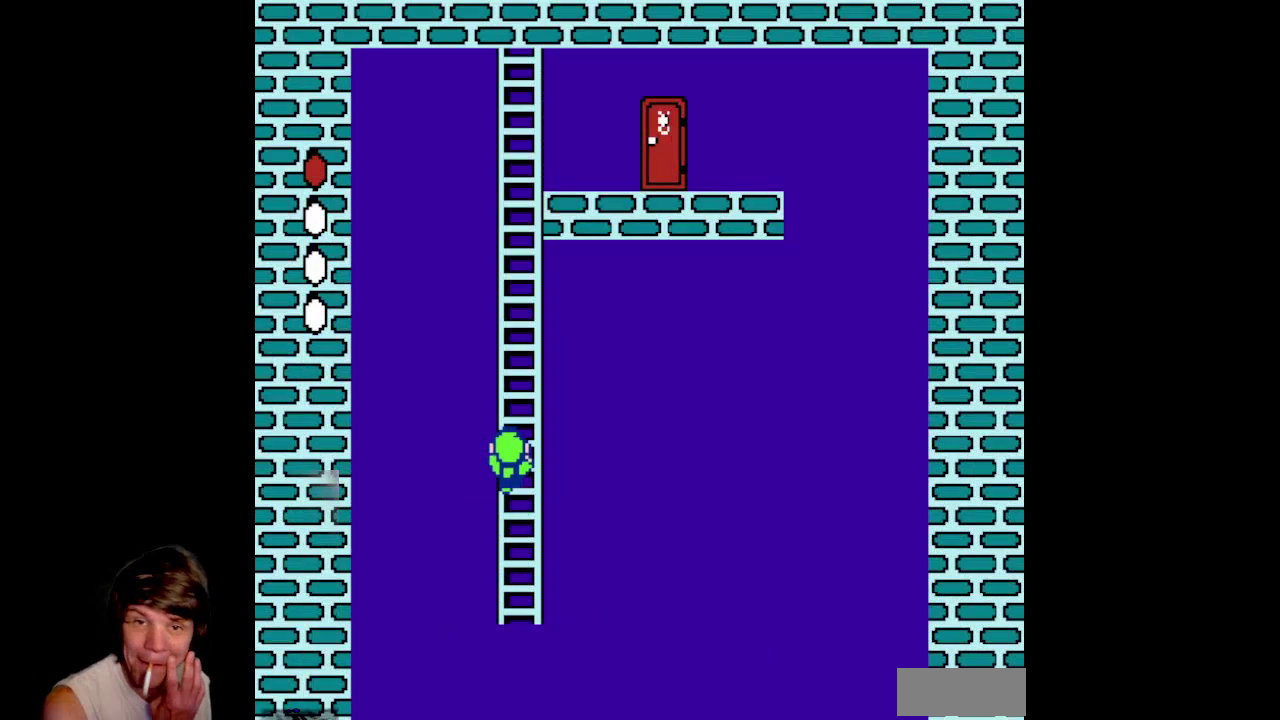
{"buttons": ["DPAD_UP"], "events": []}